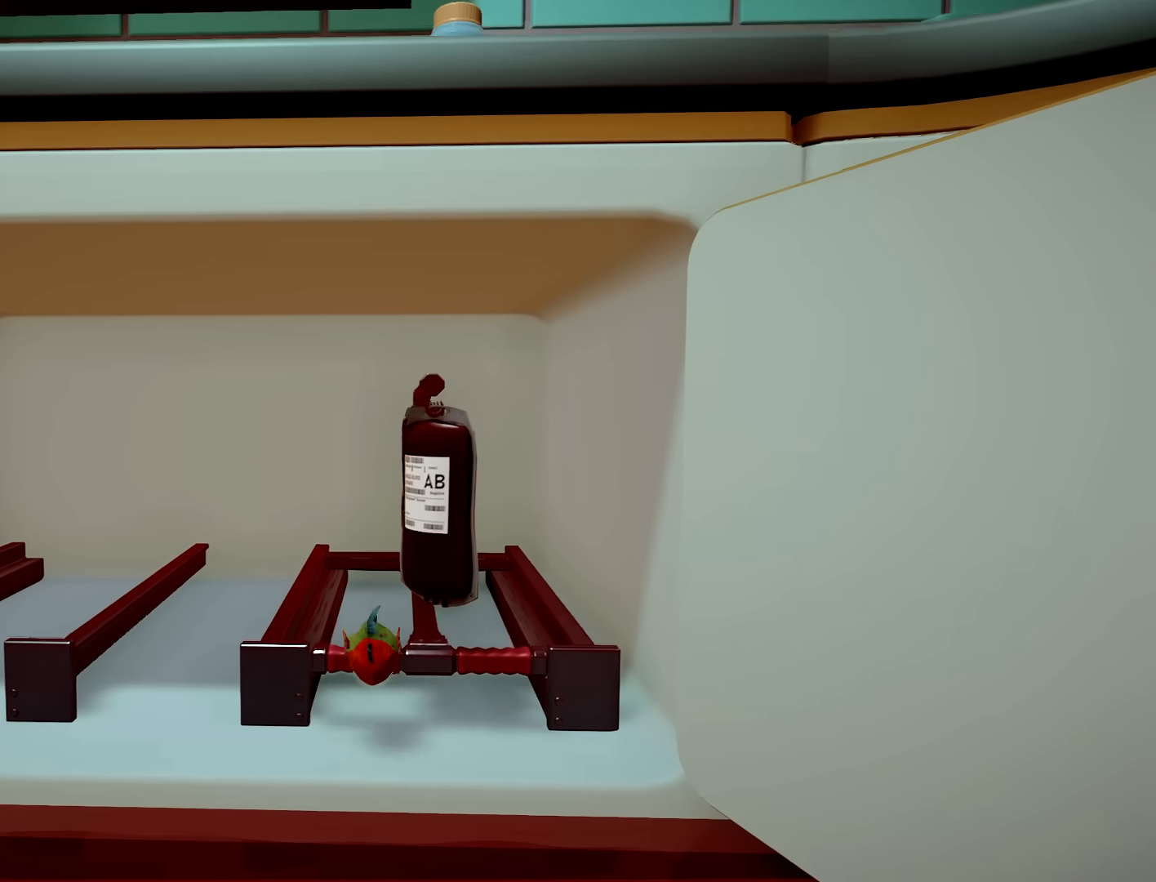
Gameplay with a controller (Xbox layout); each line is a JSON object with the inputs held at the frame after it (dt_ms = milliseconds from this image to that frame). "button_events" lists button changes between this image and that frame as [ms after this image, input, new state], when the widget could be followed in between (sticks are given only as held states). Not read: L3 R3 SELECT START.
{"dt_ms": 500, "buttons": ["R2"], "left_stick": "down", "right_stick": "center", "button_events": []}
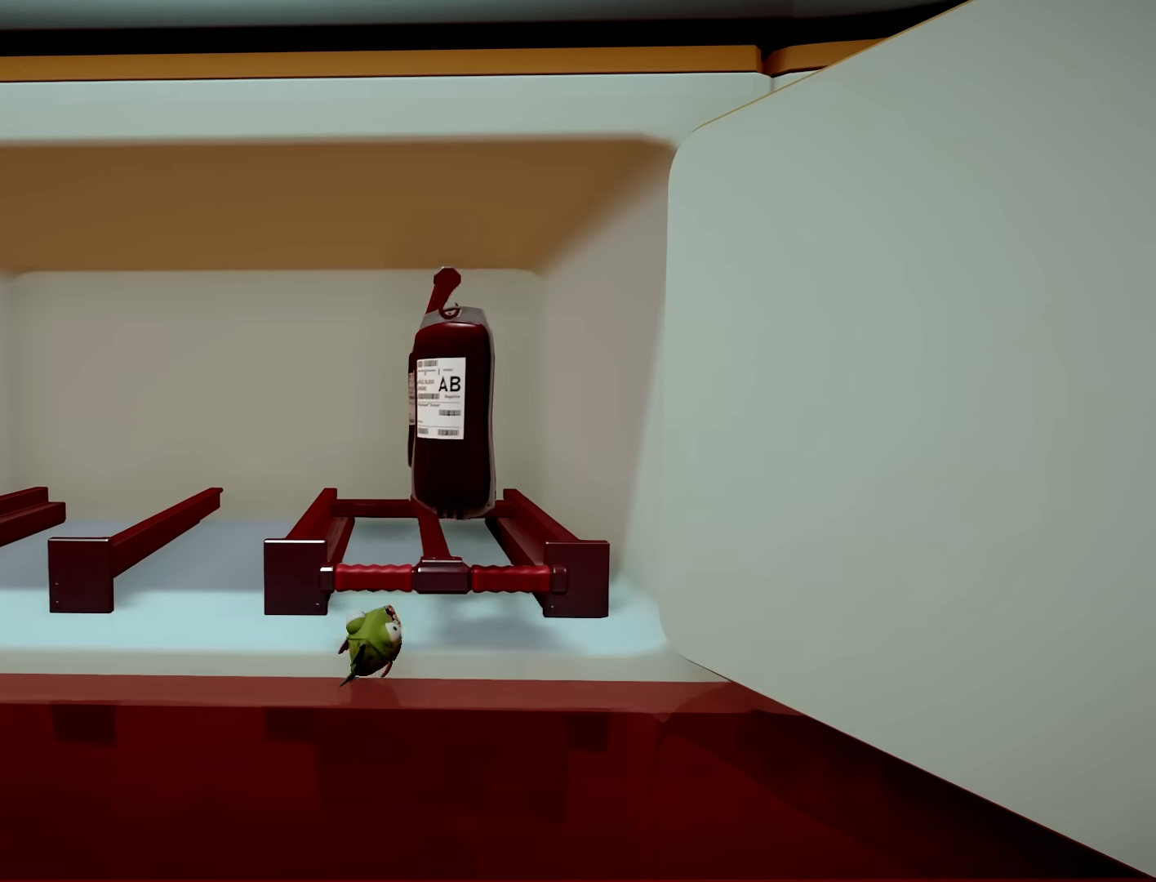
{"dt_ms": 500, "buttons": ["R2"], "left_stick": "down", "right_stick": "center", "button_events": []}
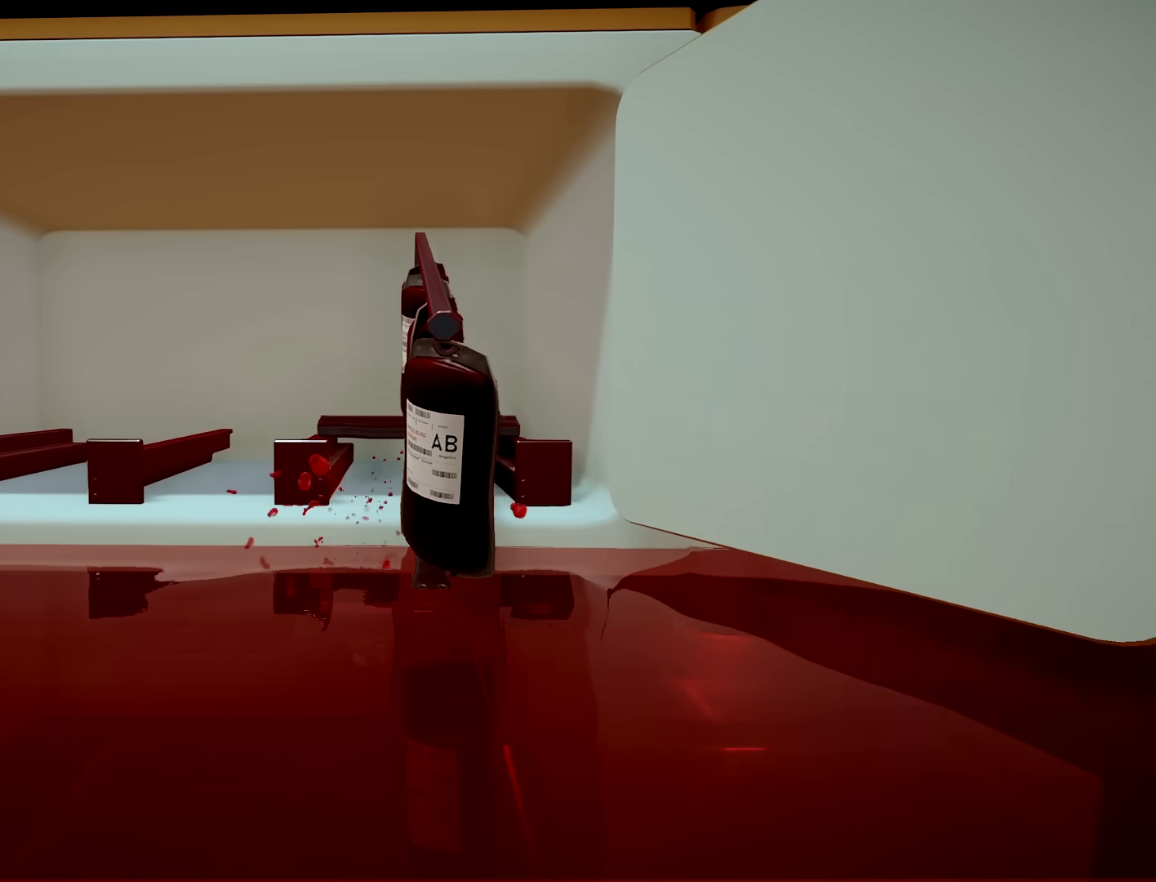
{"dt_ms": 500, "buttons": [], "left_stick": "down-left", "right_stick": "center", "button_events": [[67, "R2", "up"]]}
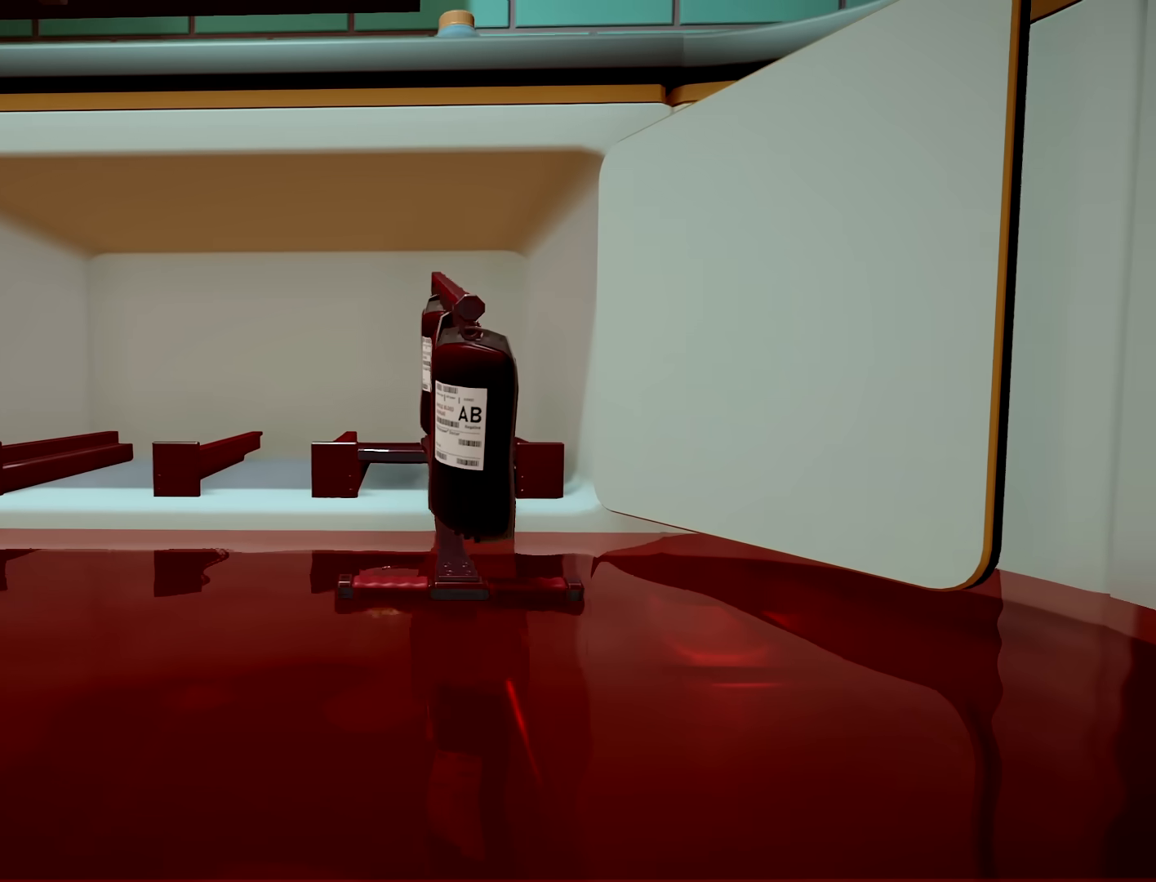
{"dt_ms": 500, "buttons": [], "left_stick": "down-left", "right_stick": "center", "button_events": []}
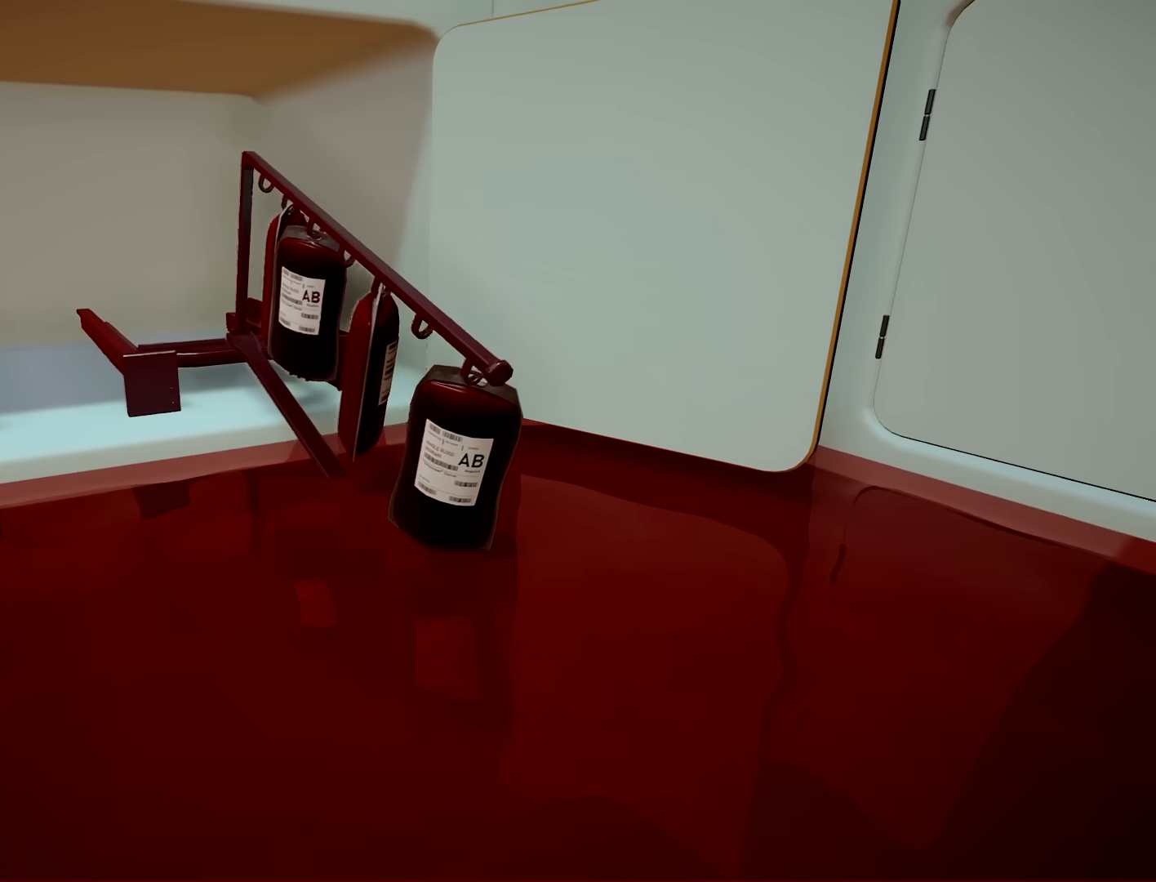
{"dt_ms": 500, "buttons": [], "left_stick": "down-left", "right_stick": "center", "button_events": []}
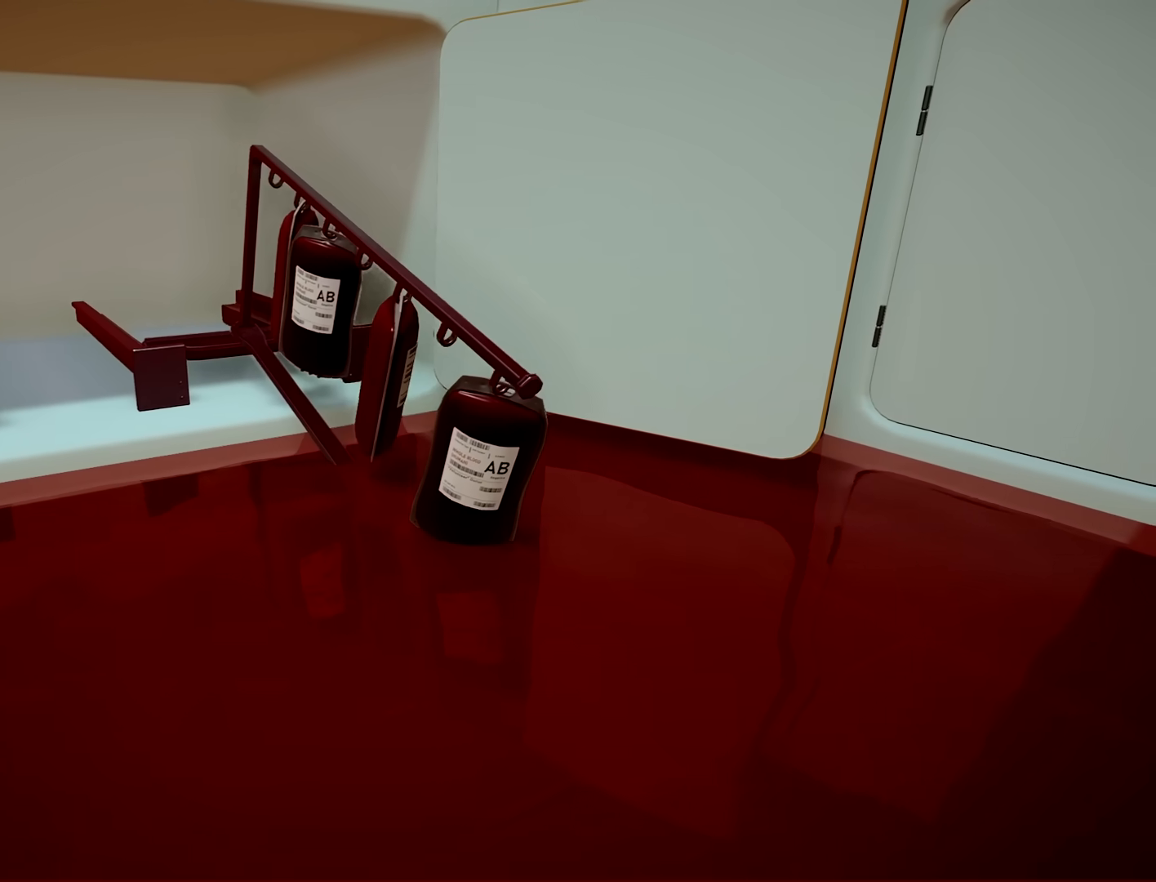
{"dt_ms": 500, "buttons": [], "left_stick": "down", "right_stick": "center", "button_events": []}
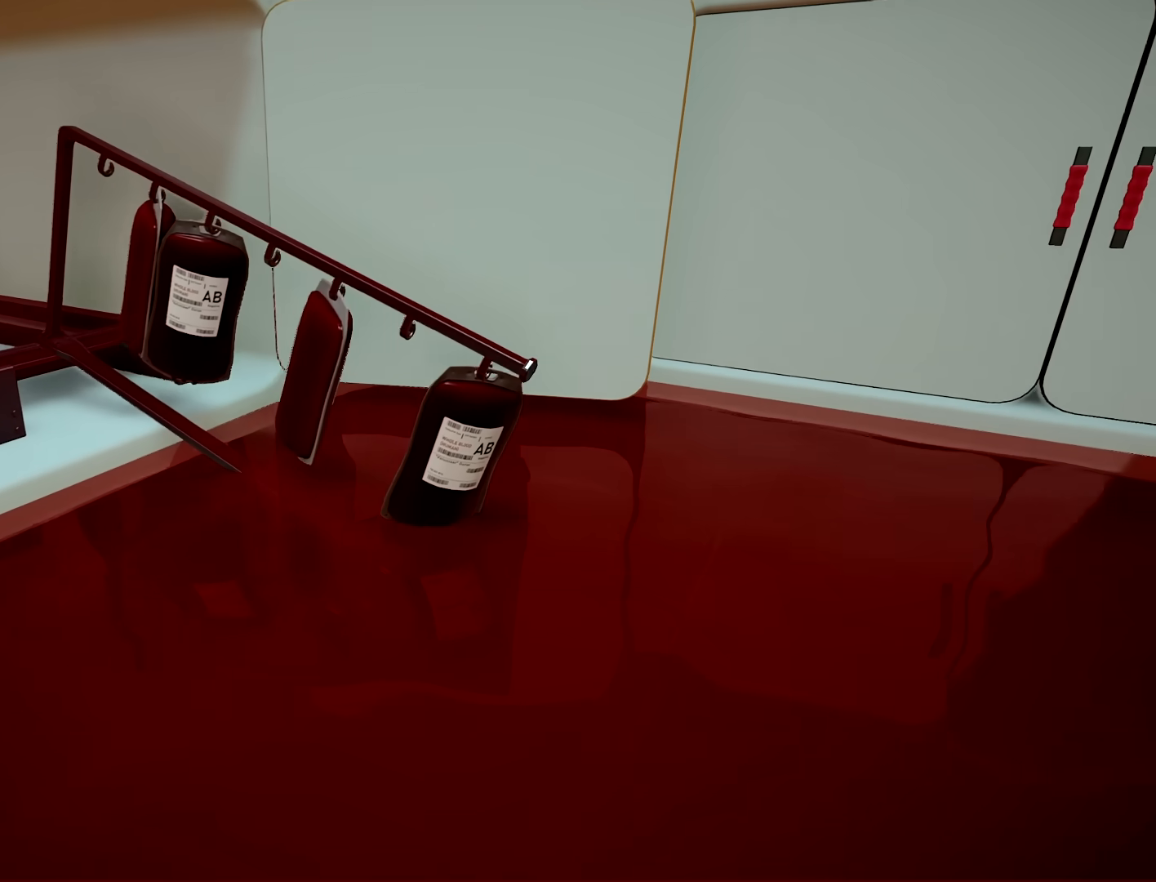
{"dt_ms": 500, "buttons": [], "left_stick": "down", "right_stick": "center", "button_events": []}
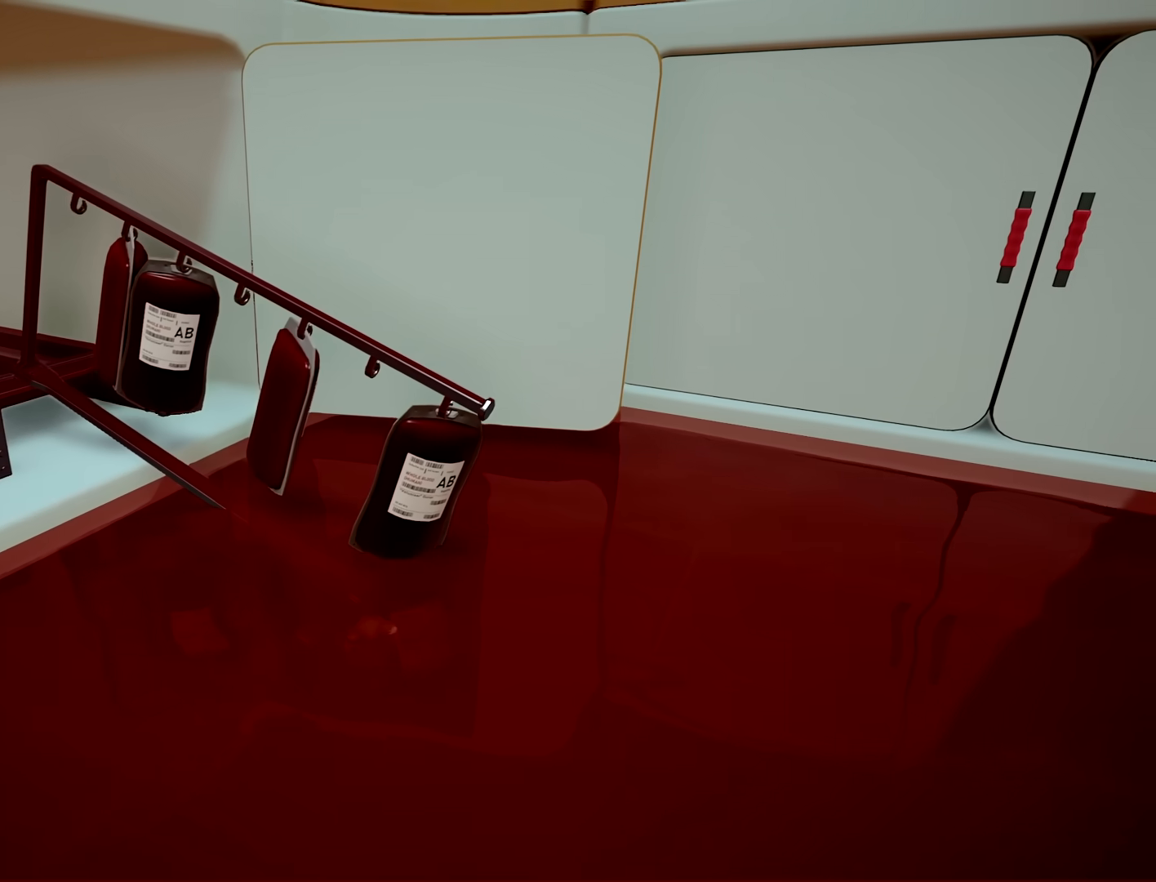
{"dt_ms": 1000, "buttons": ["R2"], "left_stick": "up", "right_stick": "center", "button_events": [[750, "R2", "down"]]}
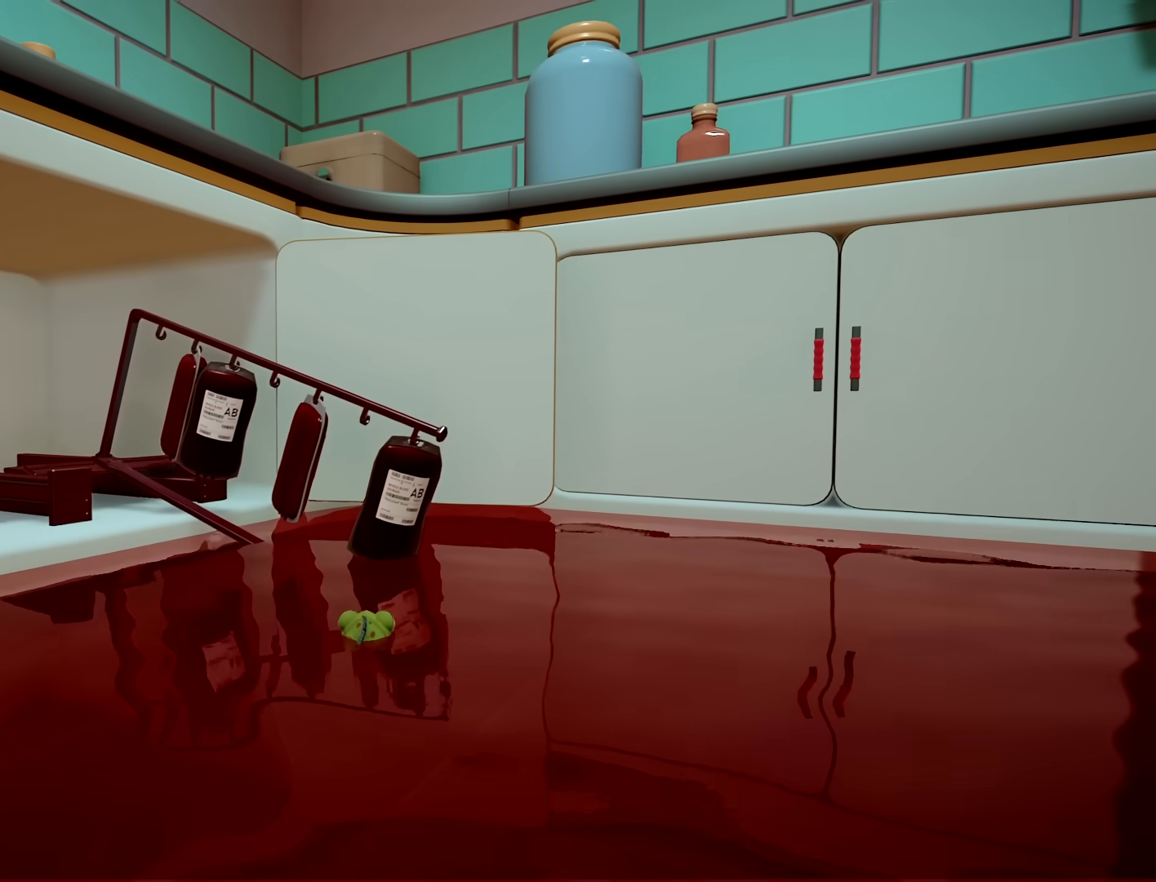
{"dt_ms": 500, "buttons": ["R2"], "left_stick": "up-right", "right_stick": "center", "button_events": []}
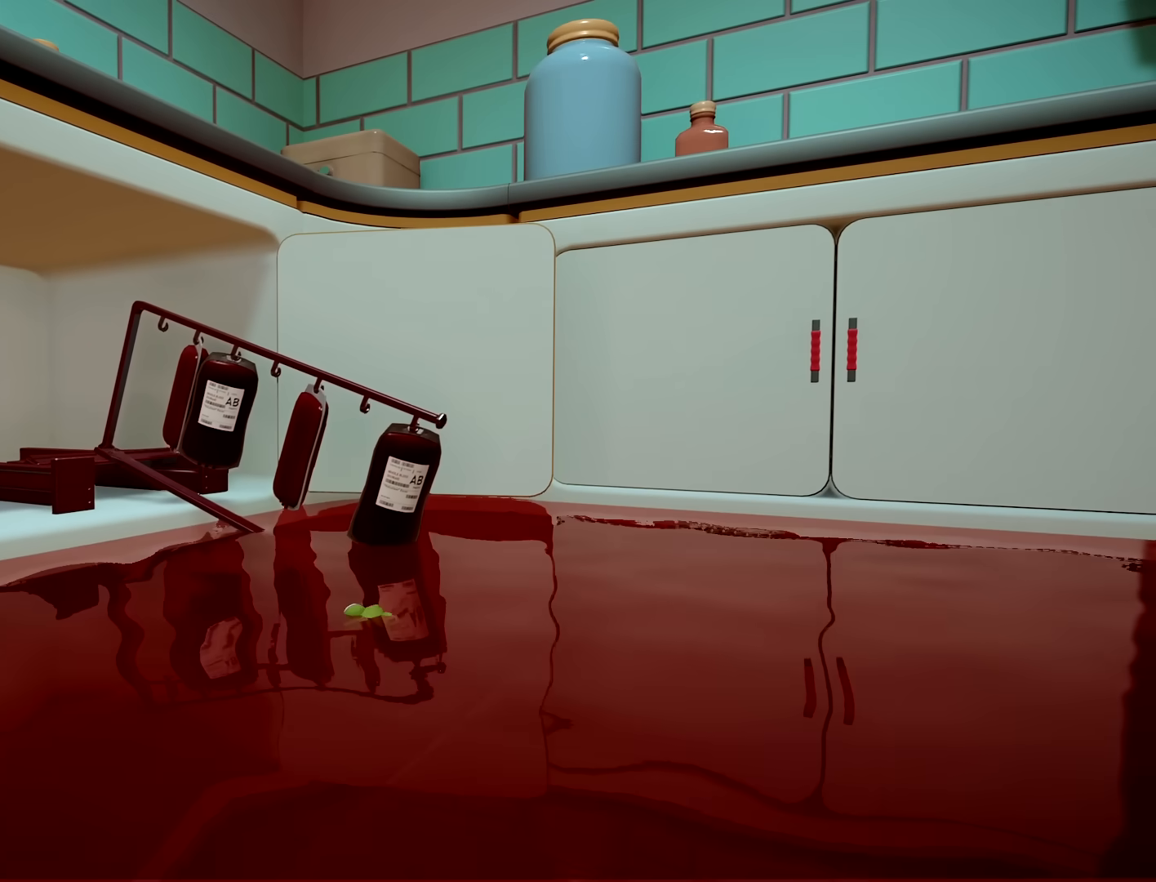
{"dt_ms": 500, "buttons": ["R2"], "left_stick": "center", "right_stick": "center", "button_events": [[217, "R2", "up"], [483, "R2", "down"]]}
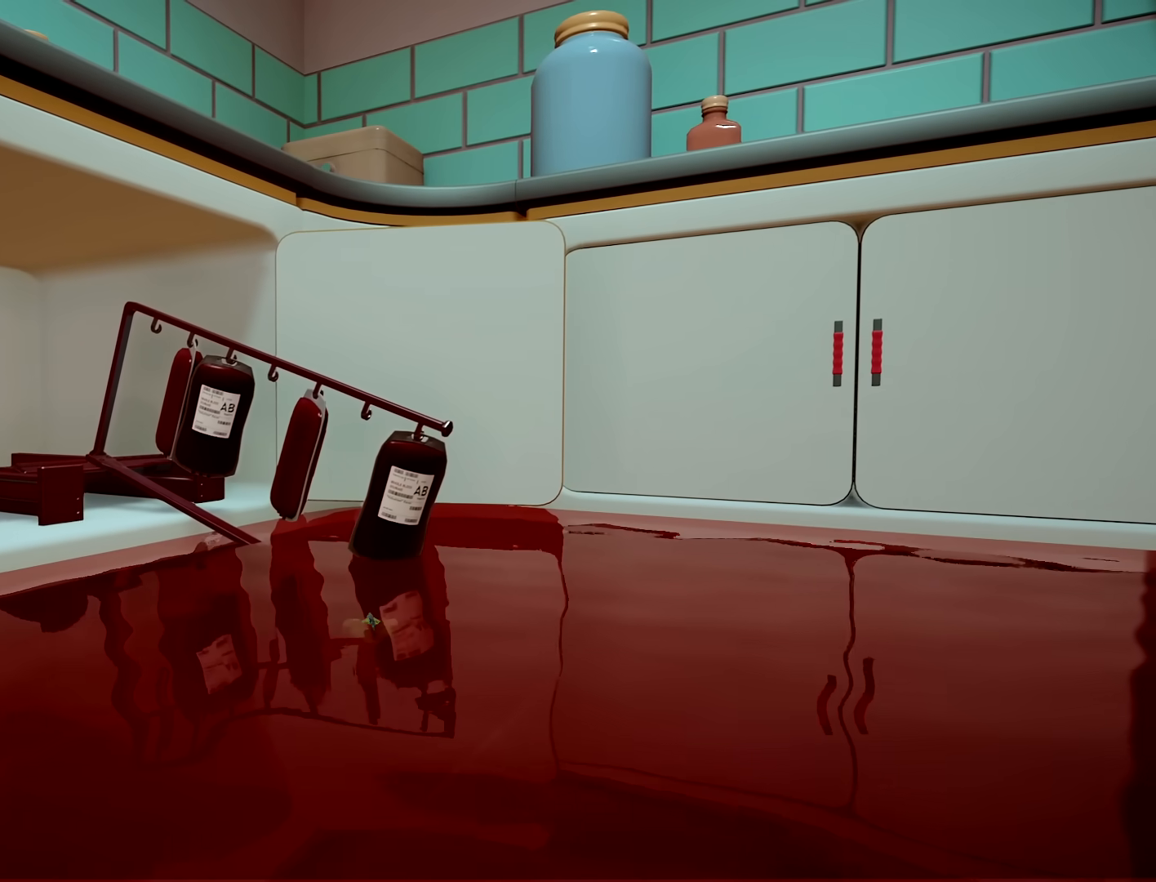
{"dt_ms": 500, "buttons": ["R2"], "left_stick": "up-right", "right_stick": "center", "button_events": []}
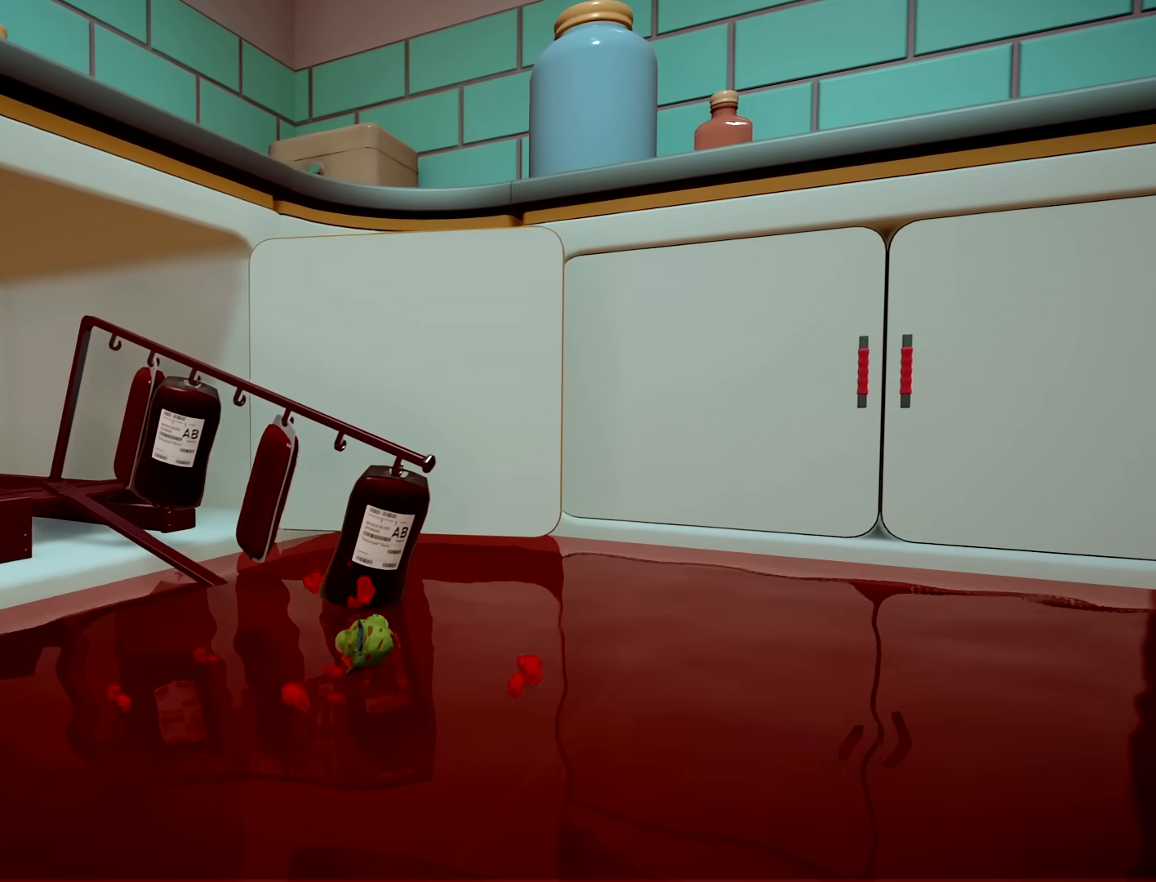
{"dt_ms": 500, "buttons": ["R2"], "left_stick": "down", "right_stick": "center", "button_events": []}